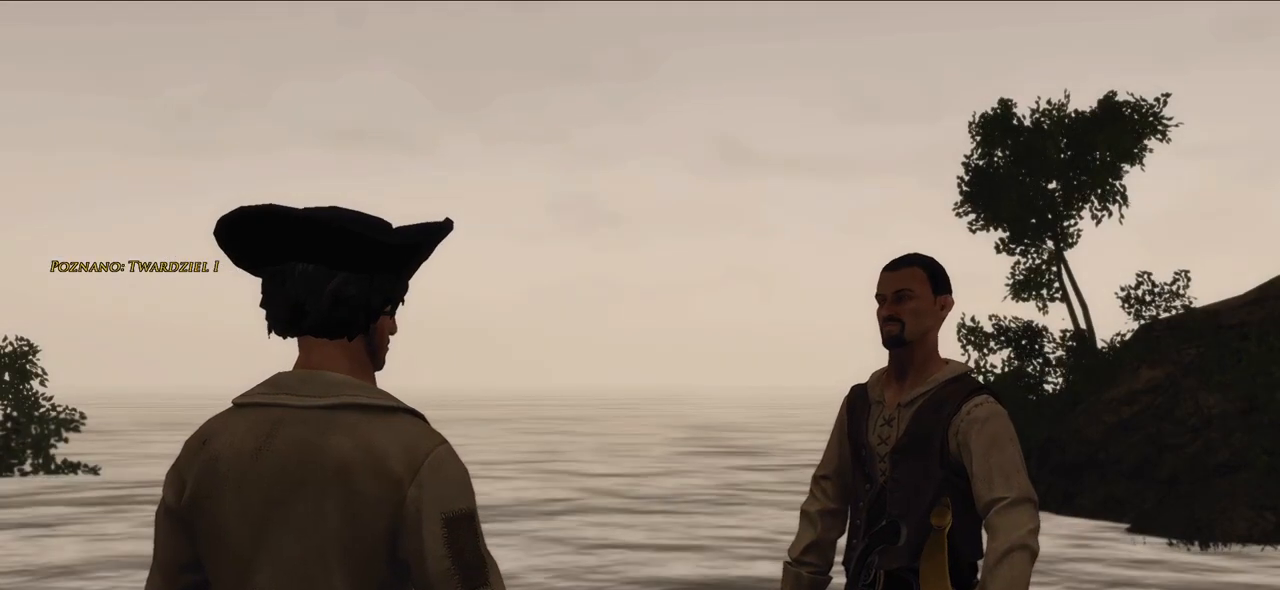
Gameplay with keyboard and mouse; each line is a JSON object with the keys and mouse buttons held at the frame after it. "events" lists presses ("down") and releases ("up") of "a", "ctrl", "d", "e", "q", "s", "shift", "space", "w", "mouse_left", "mouse_wheel", "mouse_right", "mouse_mb4" and "mouse_mb5" between this image and that frame as [ms after this image, input, new state], when the widget could be followed in between. "mouse_left", "mouse_wheel", "mouse_right", "mouse_mb4", "mouse_mb5" = the "left", "wheel", "right", "mb4", "mb5" buttons of the "mouse" list. No other keys are recorded. "wheel" means that the mouse wheel is clicked or scrolled. Mouse movement is not recorded.
{"keys": [], "mouse": ["left"], "events": [[440, "mouse_left", "down"]]}
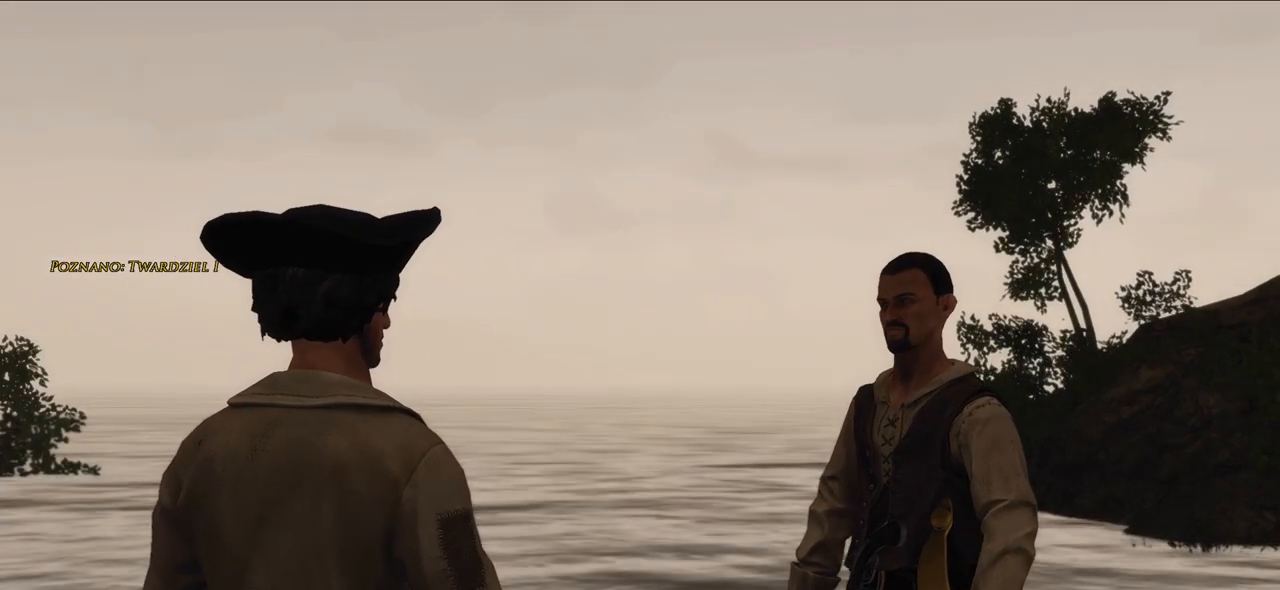
{"keys": [], "mouse": [], "events": [[60, "mouse_left", "up"]]}
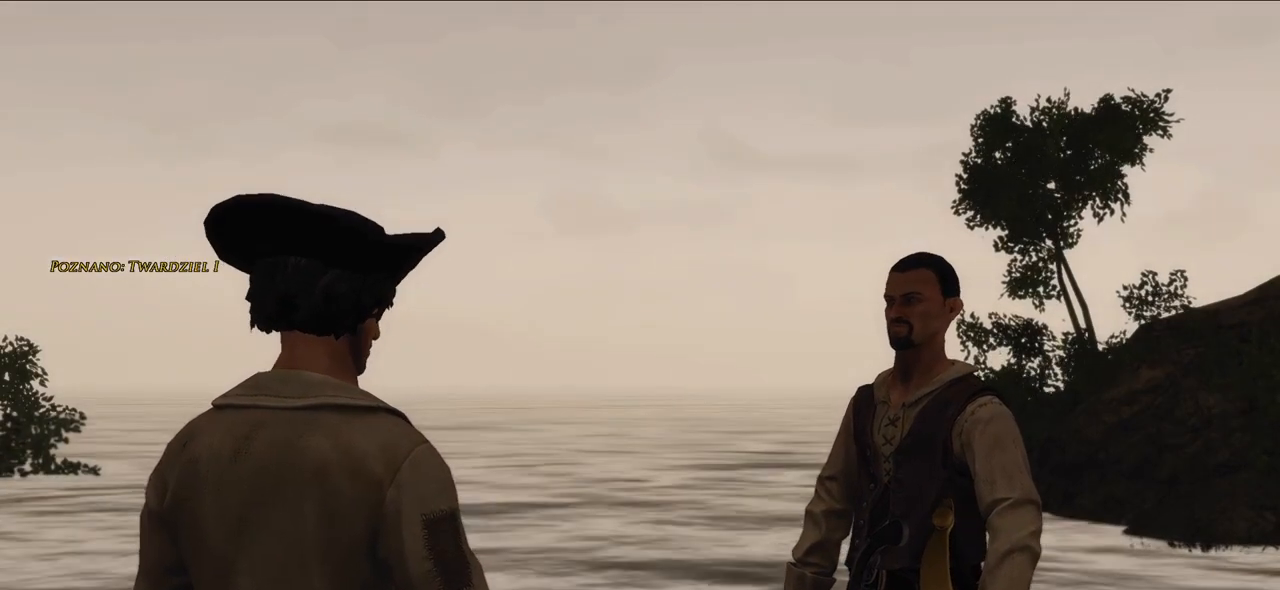
{"keys": [], "mouse": [], "events": []}
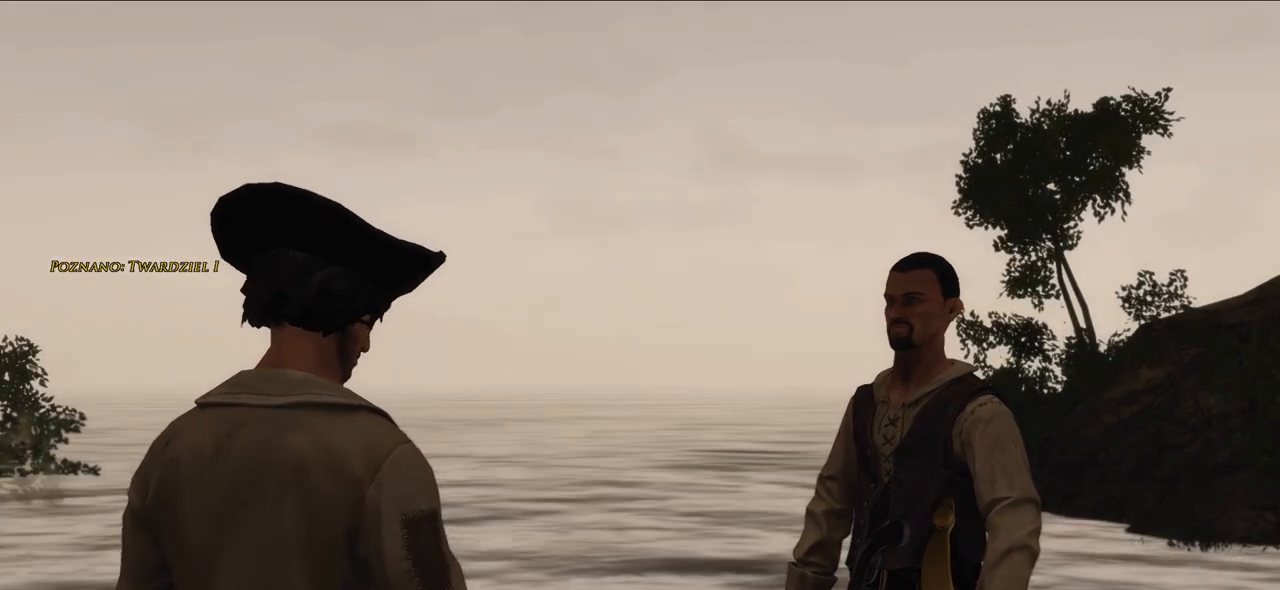
{"keys": [], "mouse": [], "events": []}
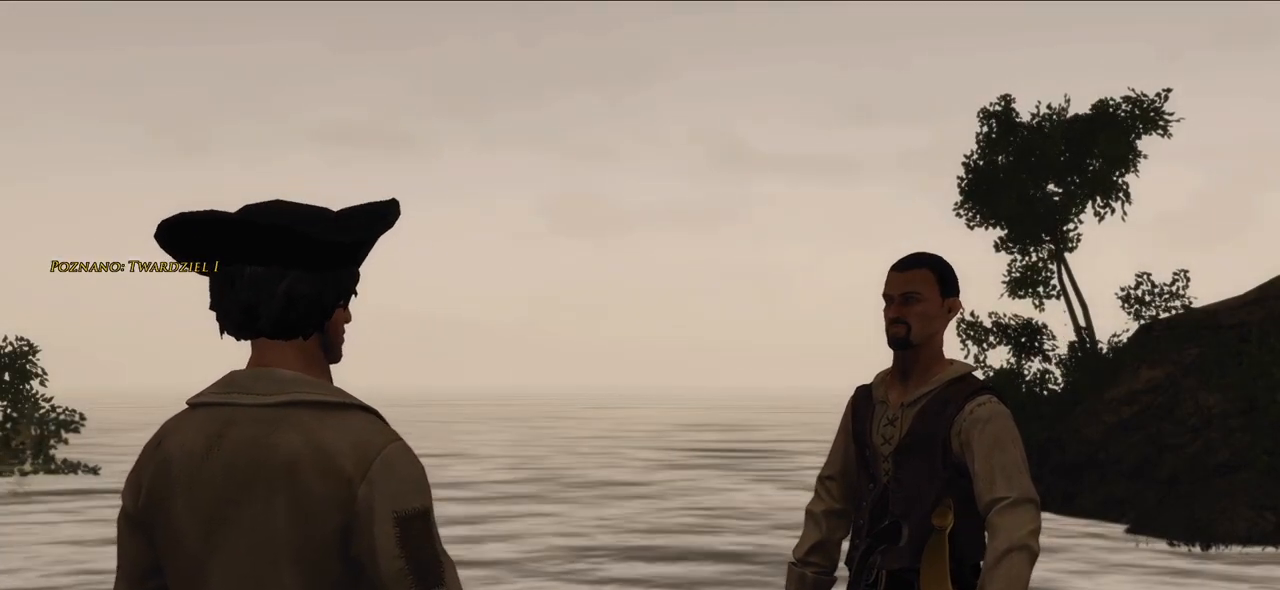
{"keys": [], "mouse": [], "events": []}
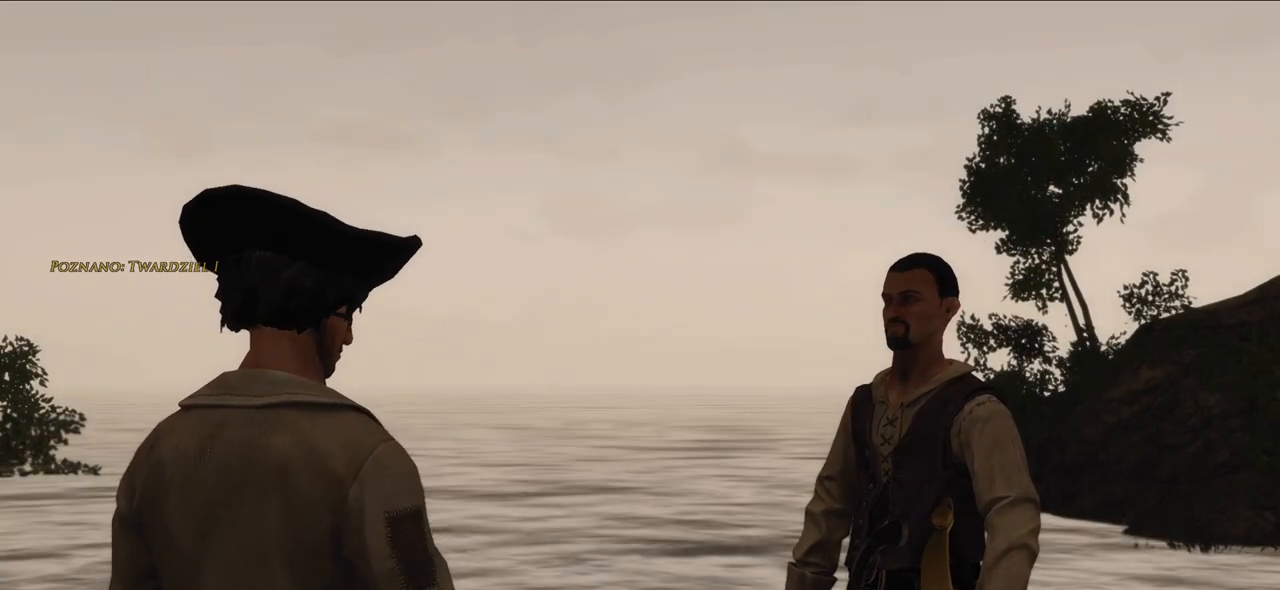
{"keys": [], "mouse": [], "events": []}
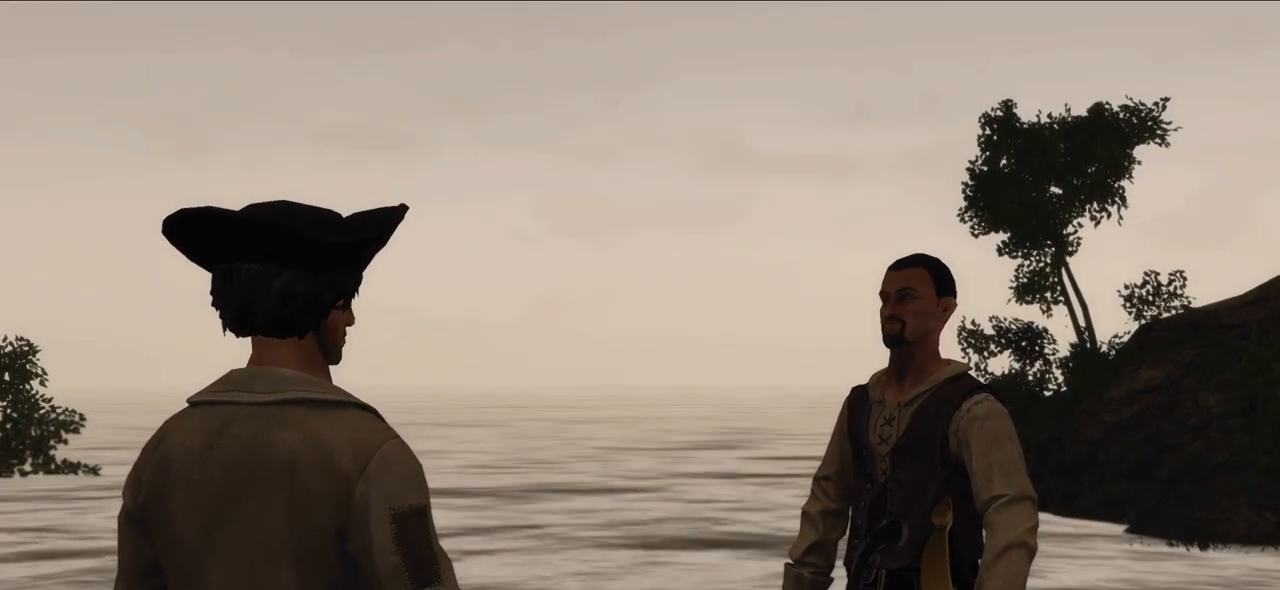
{"keys": [], "mouse": [], "events": [[340, "mouse_left", "down"], [440, "mouse_left", "up"]]}